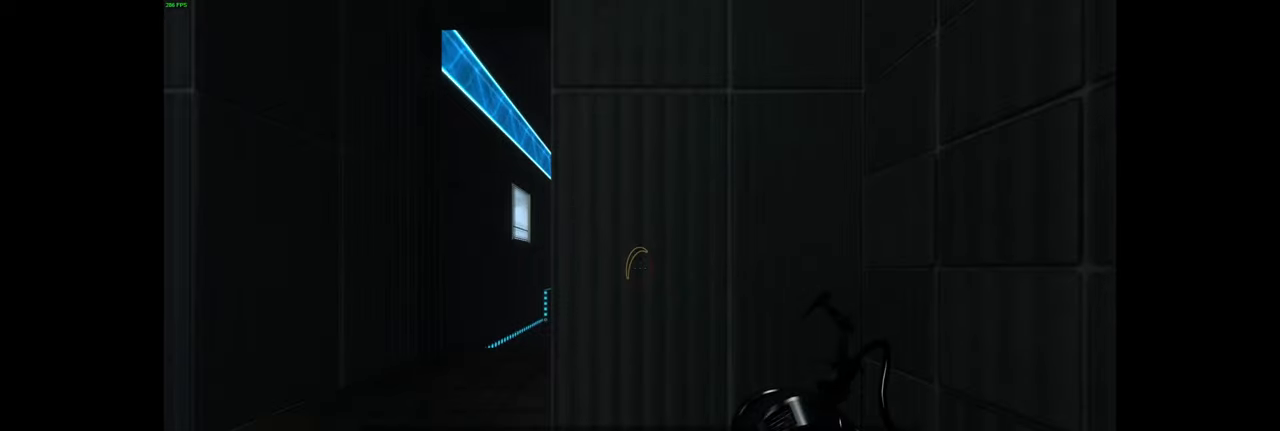
Gameplay with keyboard and mouse; each line is a JSON object with the keys and mouse buttons held at the frame after it. "events" lists presses ("down") and releases ("up") of "a", "ctrl", "d", "e", "f", "q", "r", "s", "shift", "space", "tab", "w", "mouse_left", "mouse_wheel", "mouse_right", "mouse_mb4" and "mouse_mb5" between this image and that frame as [ms after this image, input, new state], when the widget could be followed in between. "mouse_left", "mouse_wheel", "mouse_right", "mouse_mb4", "mouse_mb5" = the "left", "wheel", "right", "mb4", "mb5" buttons of the "mouse" list. No other keys are recorded. "wheel" means that the mouse wheel is clicked or scrolled. Mouse movement is not recorded.
{"keys": ["w"], "mouse": [], "events": [[83, "w", "down"], [183, "a", "down"], [350, "a", "up"]]}
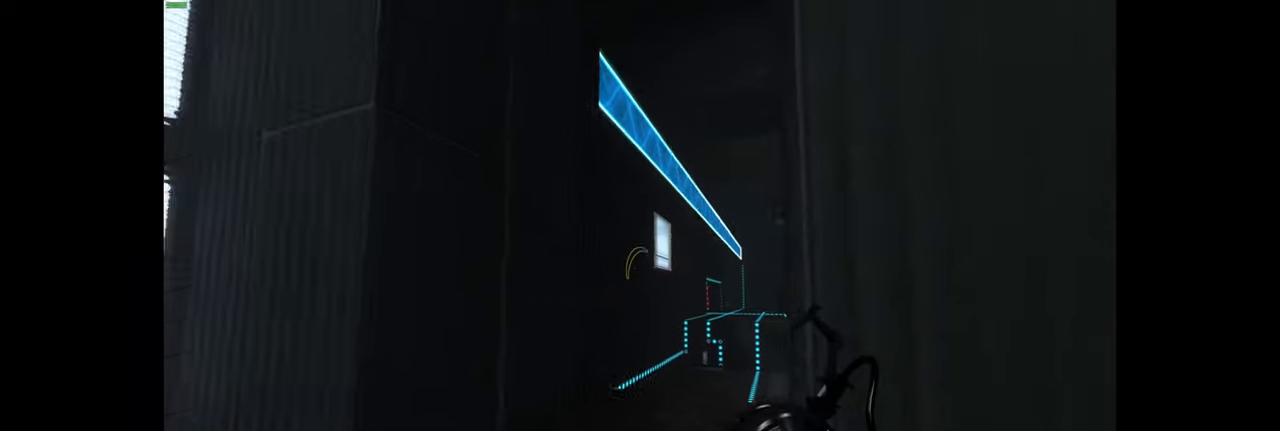
{"keys": ["w"], "mouse": [], "events": [[133, "w", "up"], [316, "w", "down"]]}
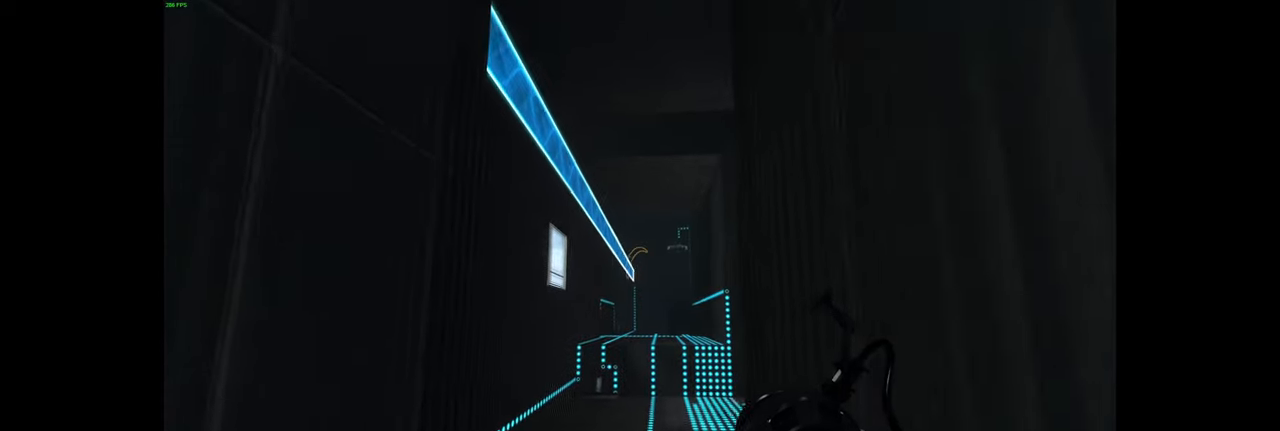
{"keys": [], "mouse": []}
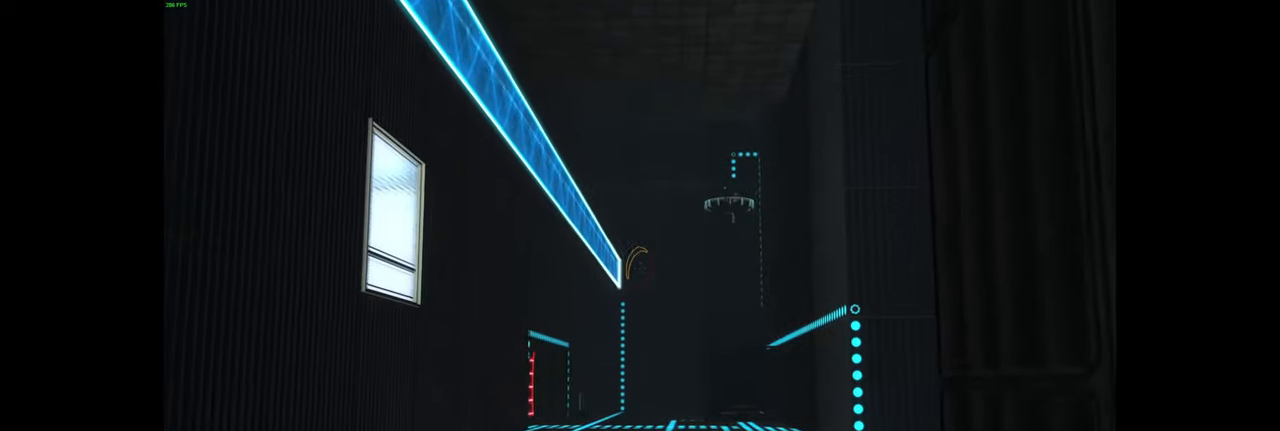
{"keys": [], "mouse": [], "events": [[300, "mouse_left", "down"], [416, "mouse_left", "up"]]}
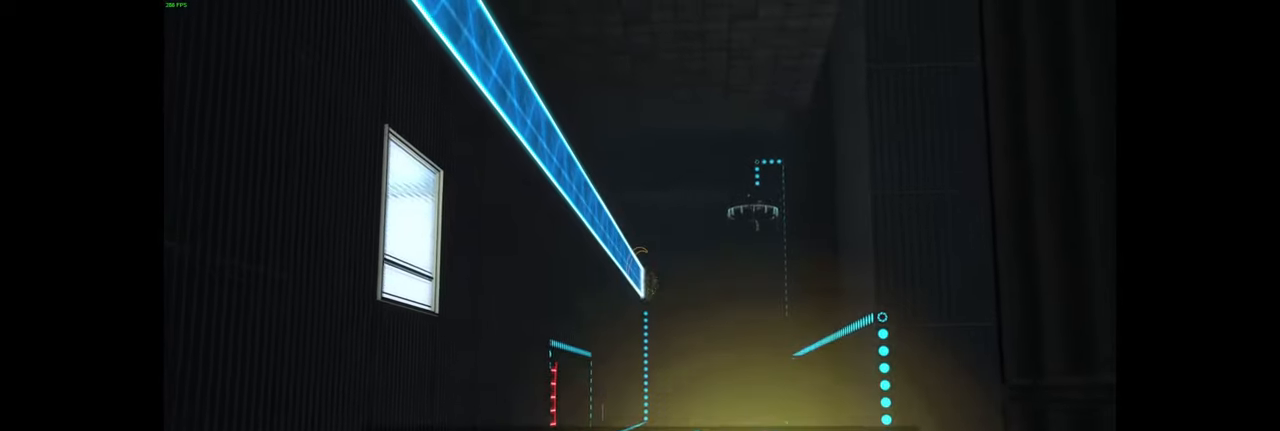
{"keys": [], "mouse": [], "events": []}
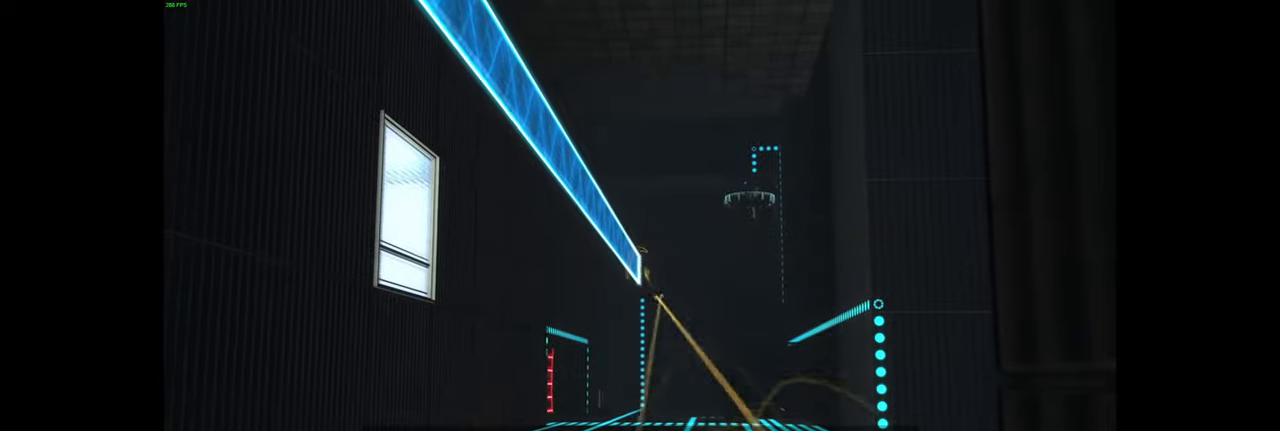
{"keys": [], "mouse": [], "events": [[234, "mouse_wheel", "down"], [334, "mouse_wheel", "up"]]}
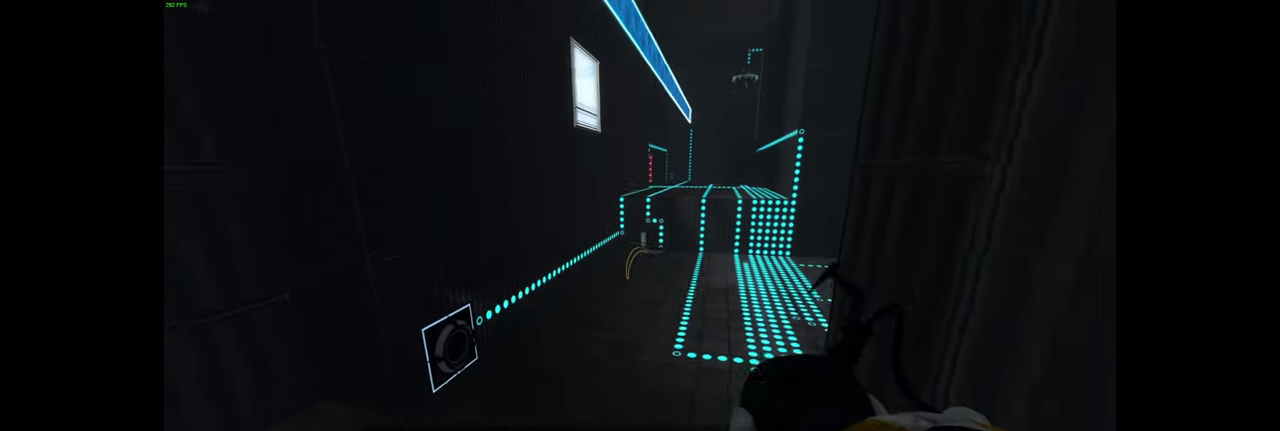
{"keys": [], "mouse": [], "events": [[34, "w", "down"], [267, "w", "up"]]}
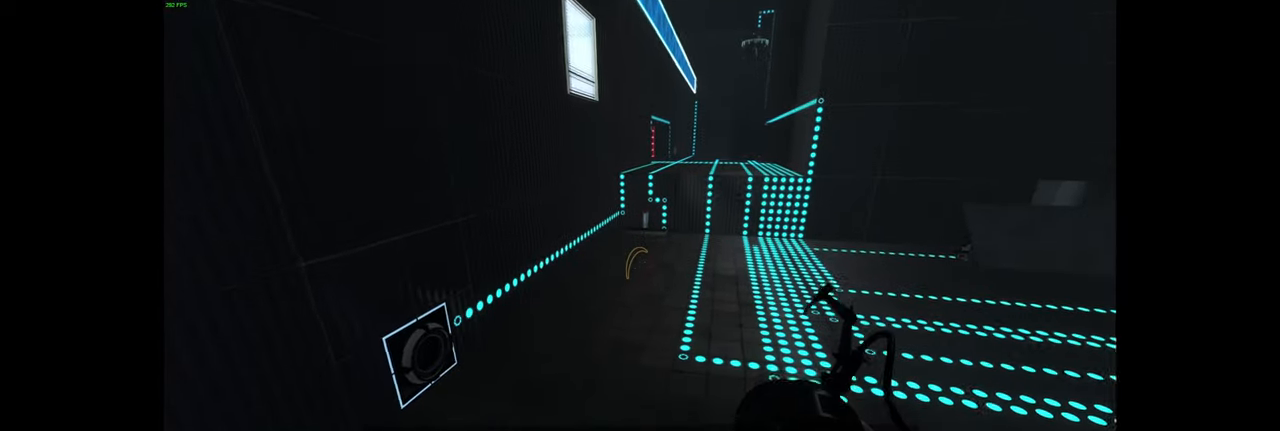
{"keys": [], "mouse": [], "events": [[217, "w", "down"], [434, "w", "up"]]}
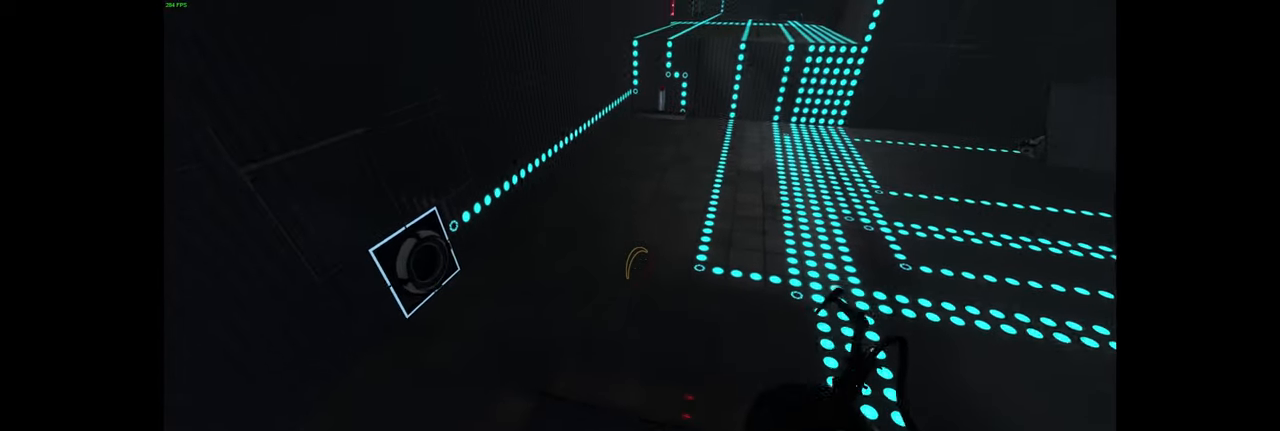
{"keys": [], "mouse": [], "events": [[167, "s", "down"], [284, "s", "up"]]}
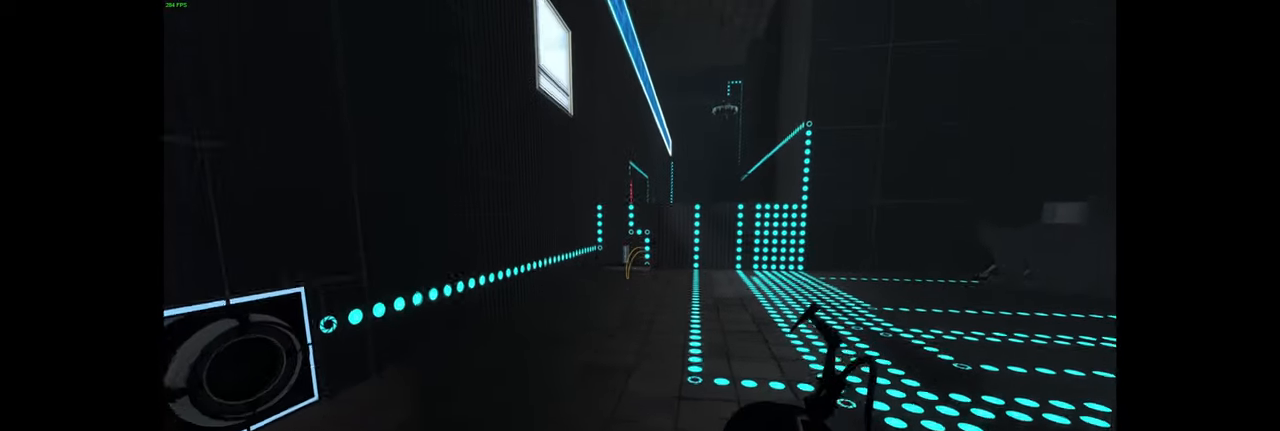
{"keys": [], "mouse": [], "events": [[134, "s", "down"], [217, "s", "up"]]}
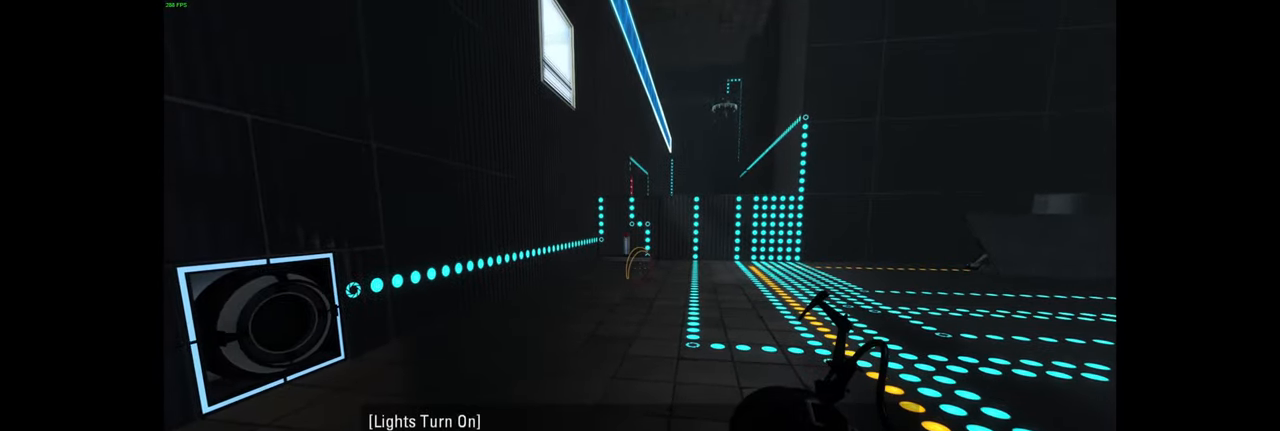
{"keys": [], "mouse": [], "events": []}
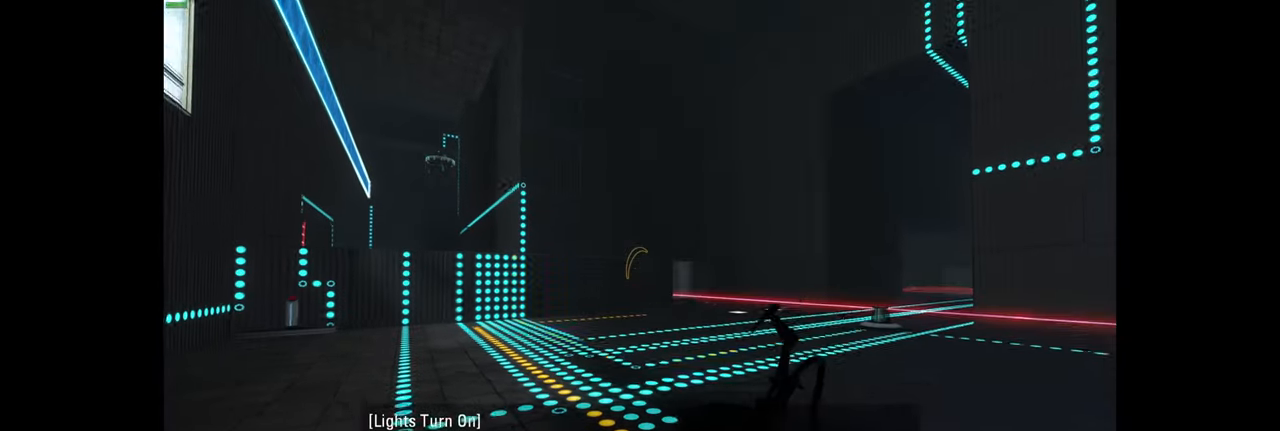
{"keys": ["w"], "mouse": [], "events": [[417, "w", "down"]]}
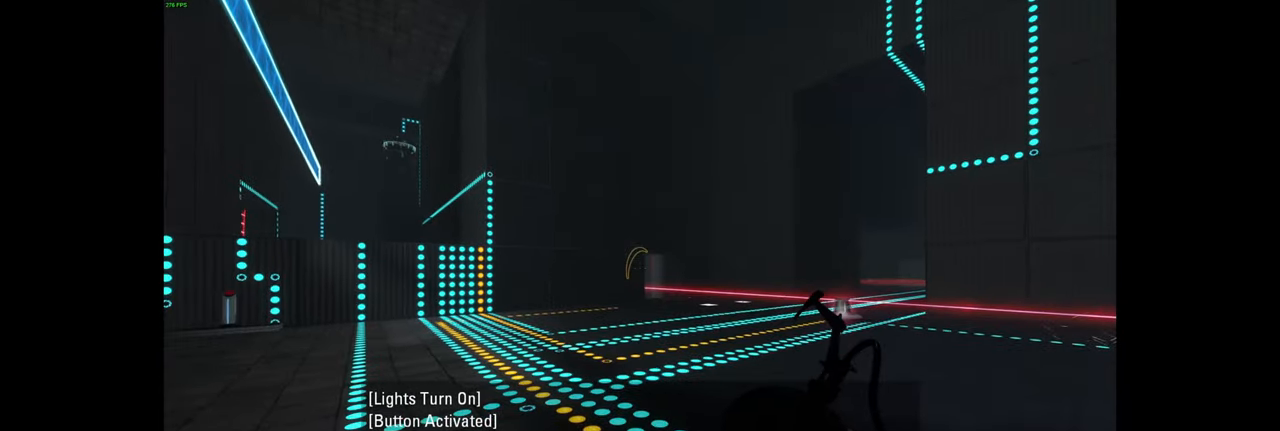
{"keys": ["w"], "mouse": [], "events": []}
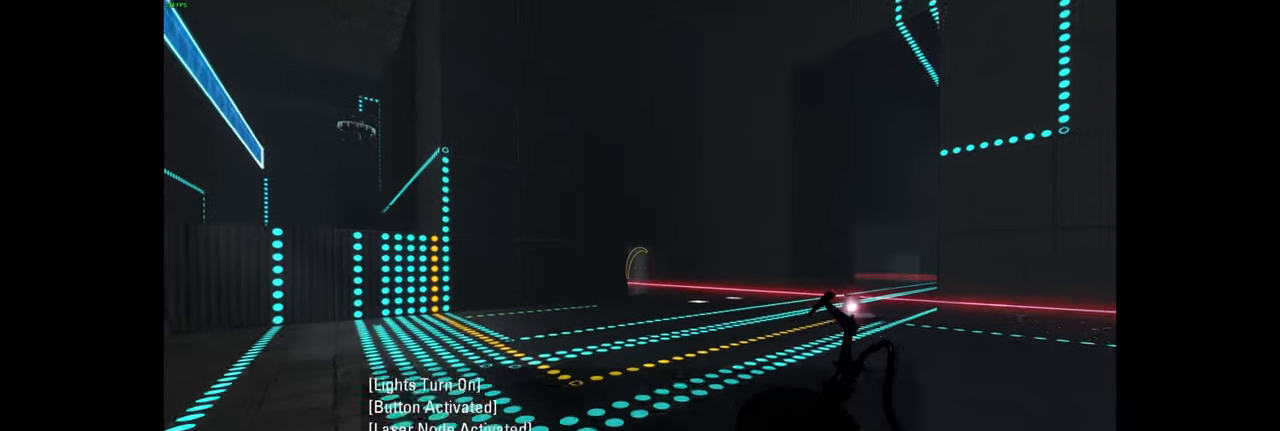
{"keys": ["w"], "mouse": [], "events": []}
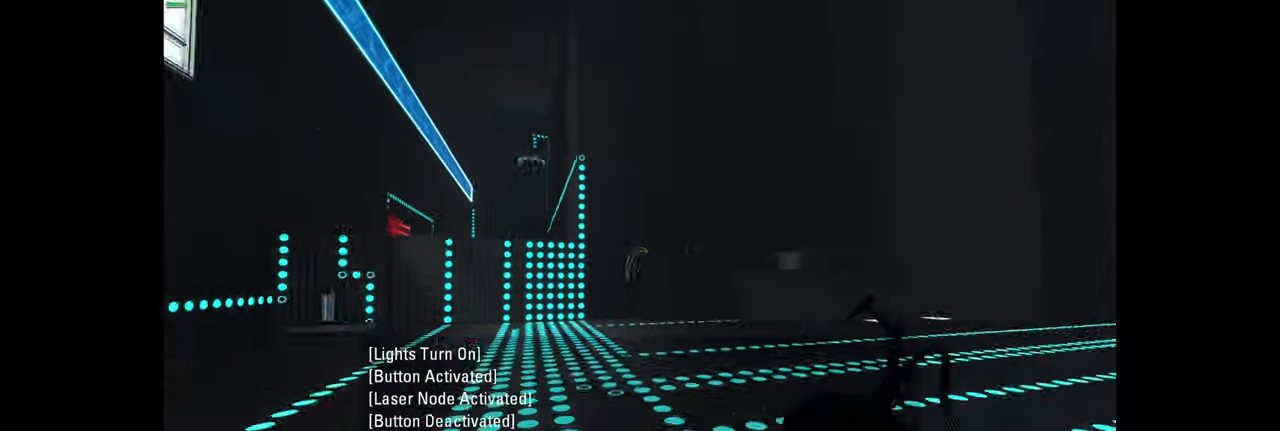
{"keys": ["w"], "mouse": [], "events": [[217, "mouse_wheel", "down"], [317, "mouse_wheel", "up"]]}
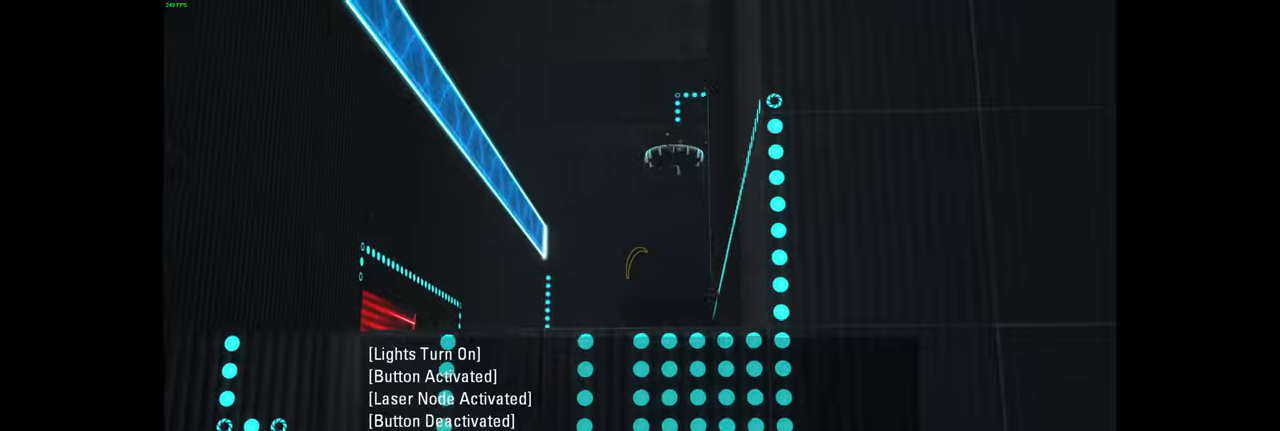
{"keys": [], "mouse": ["left"], "events": [[400, "w", "up"], [483, "mouse_left", "down"]]}
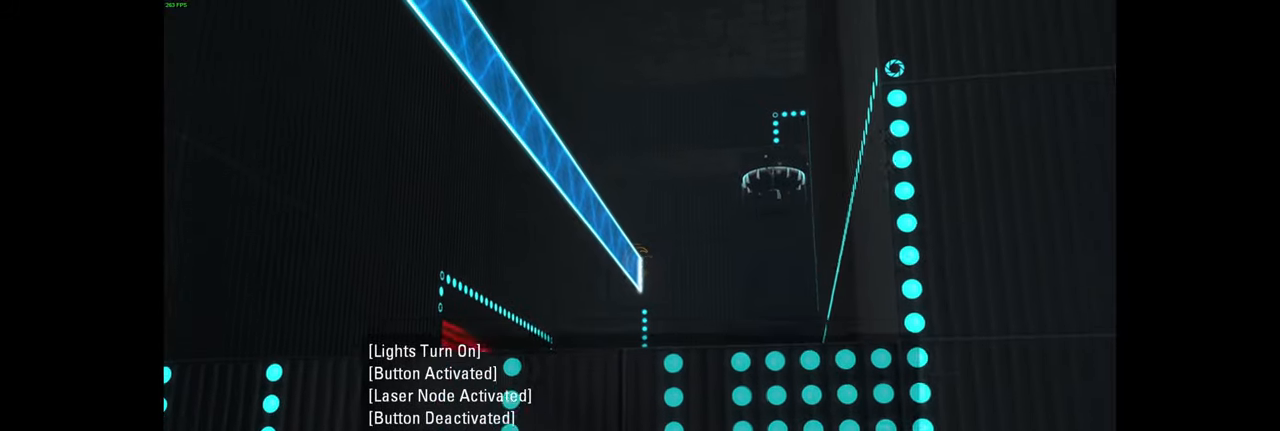
{"keys": ["w"], "mouse": [], "events": [[100, "mouse_left", "up"], [100, "w", "down"], [183, "a", "down"], [216, "mouse_wheel", "down"], [300, "mouse_wheel", "up"], [383, "a", "up"]]}
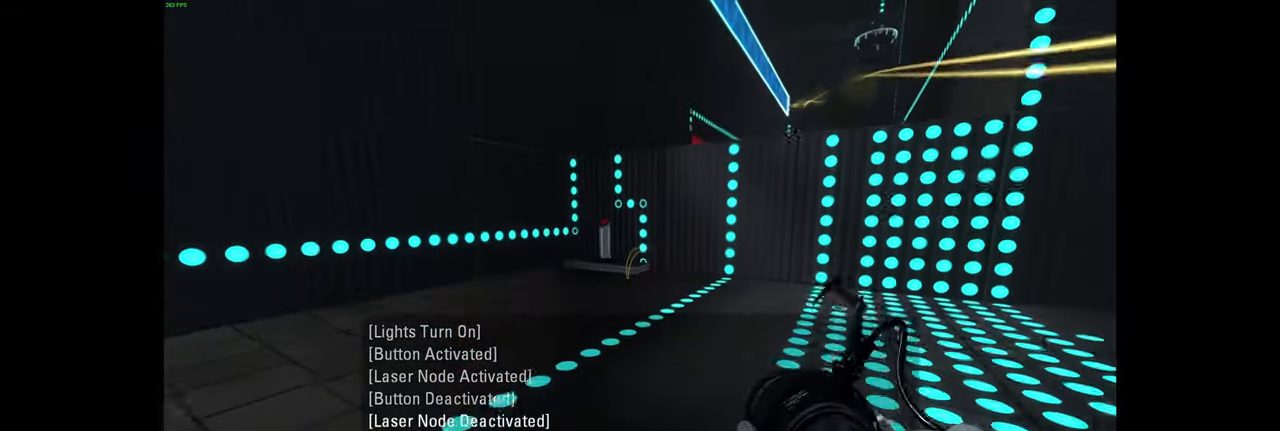
{"keys": ["d"], "mouse": [], "events": [[166, "a", "down"], [350, "space", "down"], [400, "a", "up"], [450, "d", "down"], [450, "w", "up"], [500, "space", "up"]]}
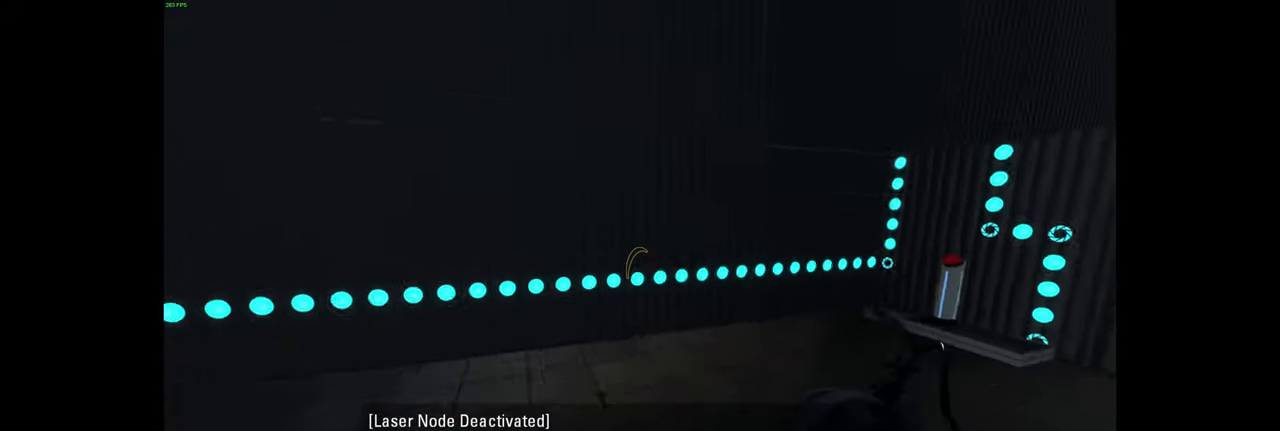
{"keys": ["w"], "mouse": [], "events": [[283, "d", "up"], [300, "w", "down"], [450, "tab", "down"], [466, "tab", "up"]]}
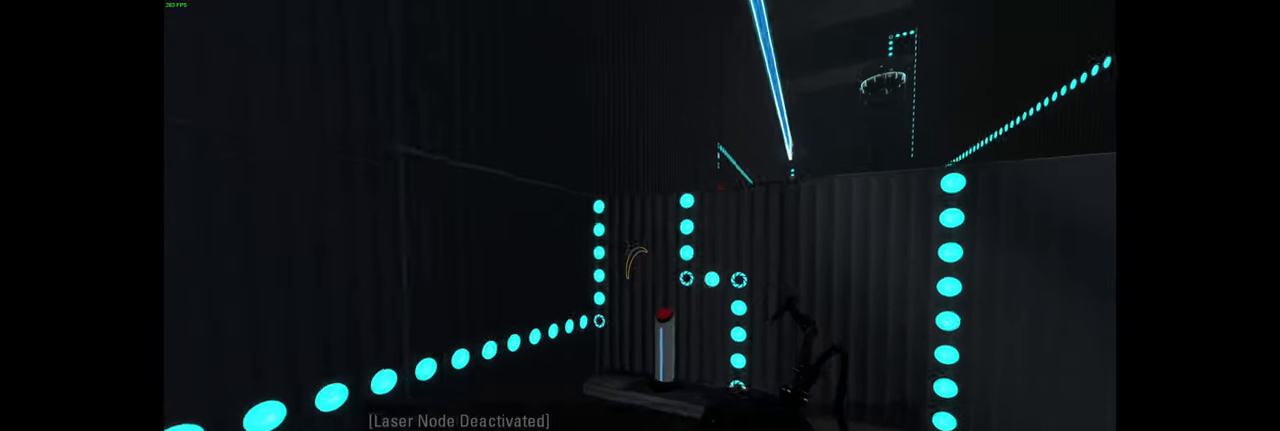
{"keys": ["w"], "mouse": [], "events": []}
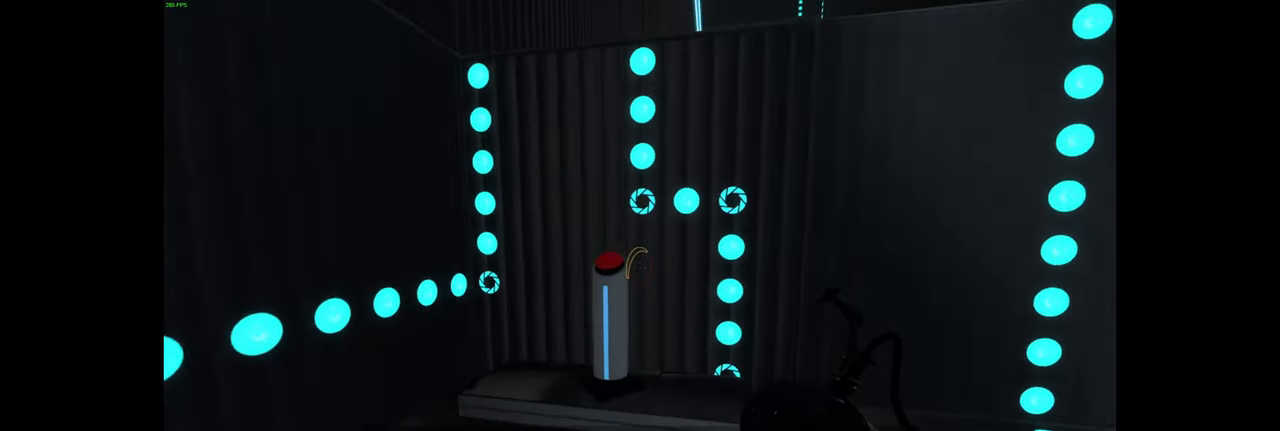
{"keys": [], "mouse": [], "events": [[216, "e", "down"], [333, "e", "up"], [400, "w", "up"]]}
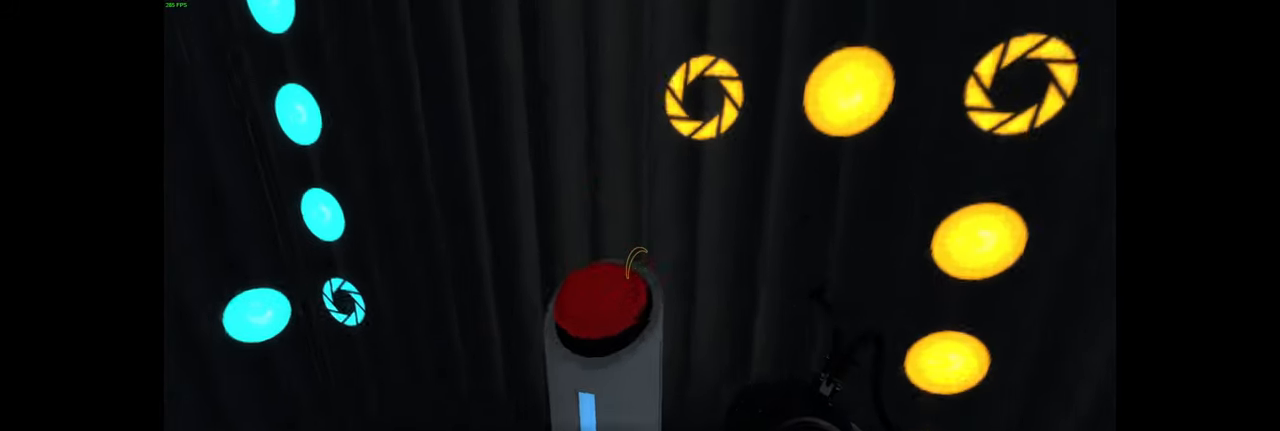
{"keys": ["w"], "mouse": [], "events": [[216, "space", "down"], [316, "w", "down"], [366, "space", "up"]]}
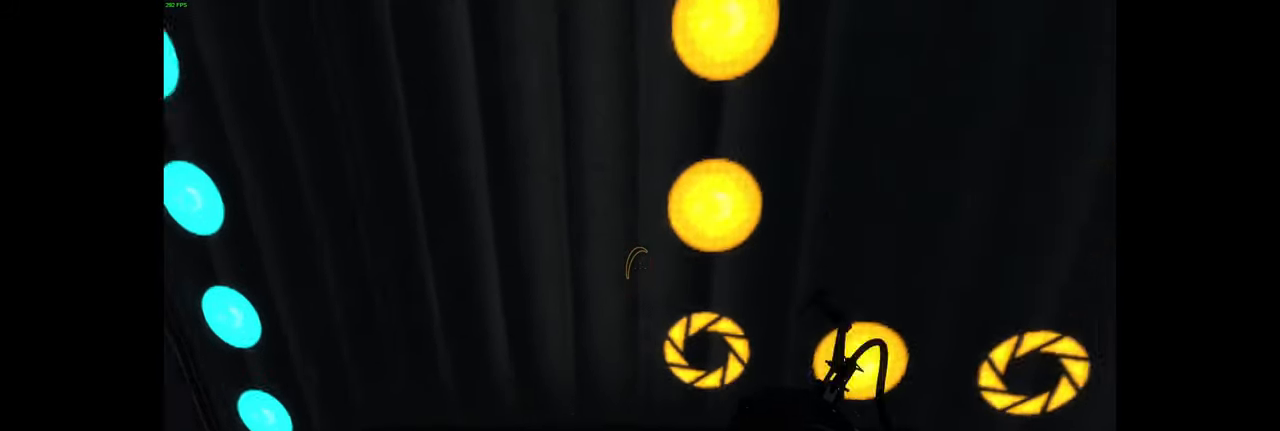
{"keys": ["space"], "mouse": [], "events": [[133, "w", "up"], [416, "space", "down"]]}
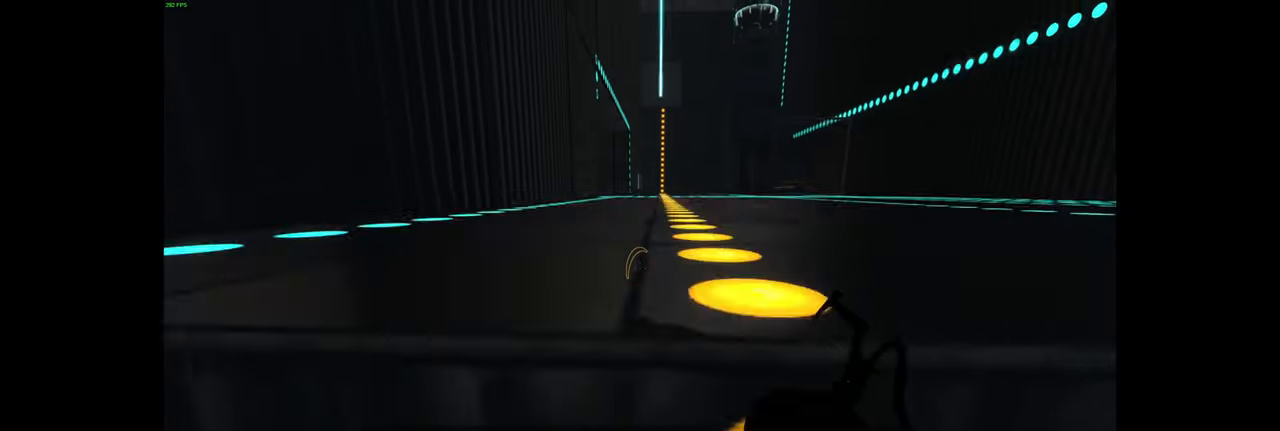
{"keys": [], "mouse": [], "events": [[33, "space", "up"], [283, "tab", "down"], [366, "tab", "up"]]}